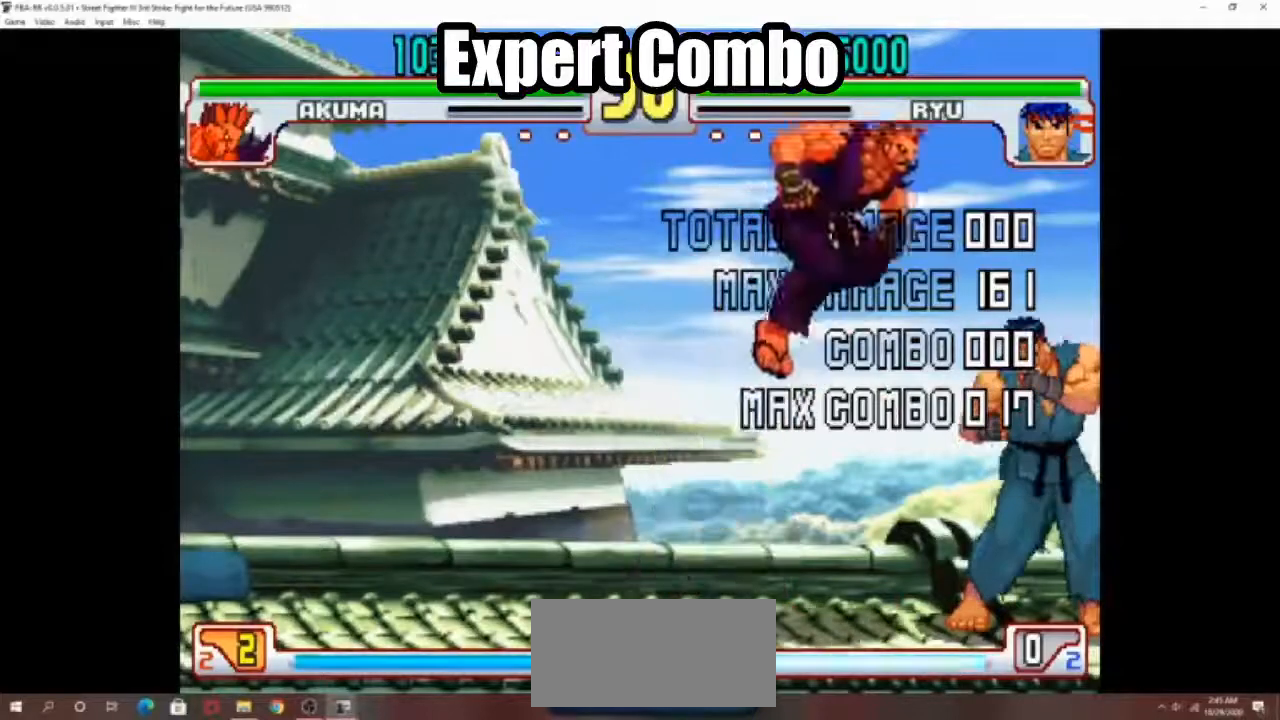
Gameplay with a controller (arcade stick); each line is a JSON object with the inputs held at the frame after it. "events" lists button and stick changes between this image and that frame as [ms after this image, input, new state], when the widget could be followed in between. Not read: L3 R3.
{"buttons": ["R1"], "left_stick": "center", "events": [[433, "R1", "down"]]}
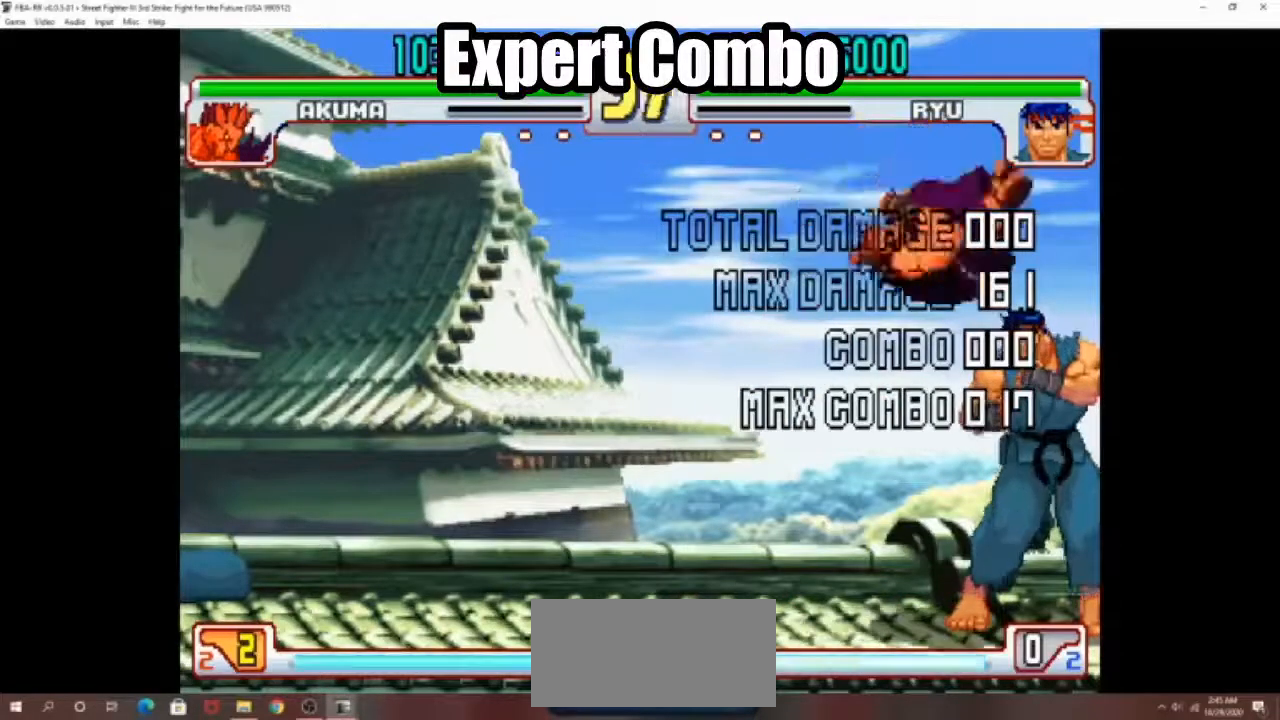
{"buttons": [], "left_stick": "down-right", "events": [[233, "R1", "up"], [400, "left_stick", "down-right"]]}
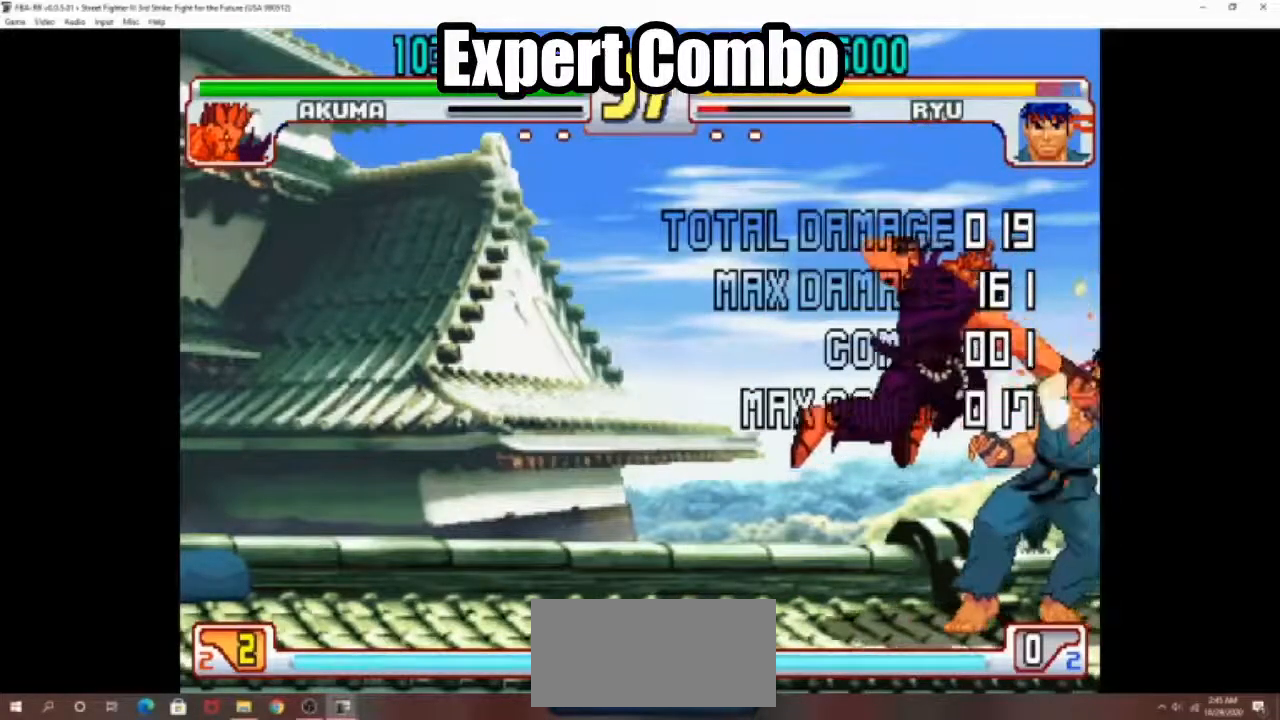
{"buttons": [], "left_stick": "center", "events": [[33, "left_stick", "down"], [133, "R1", "down"], [200, "R1", "up"], [200, "left_stick", "left"], [267, "left_stick", "center"], [367, "CROSS", "down"], [433, "CROSS", "up"]]}
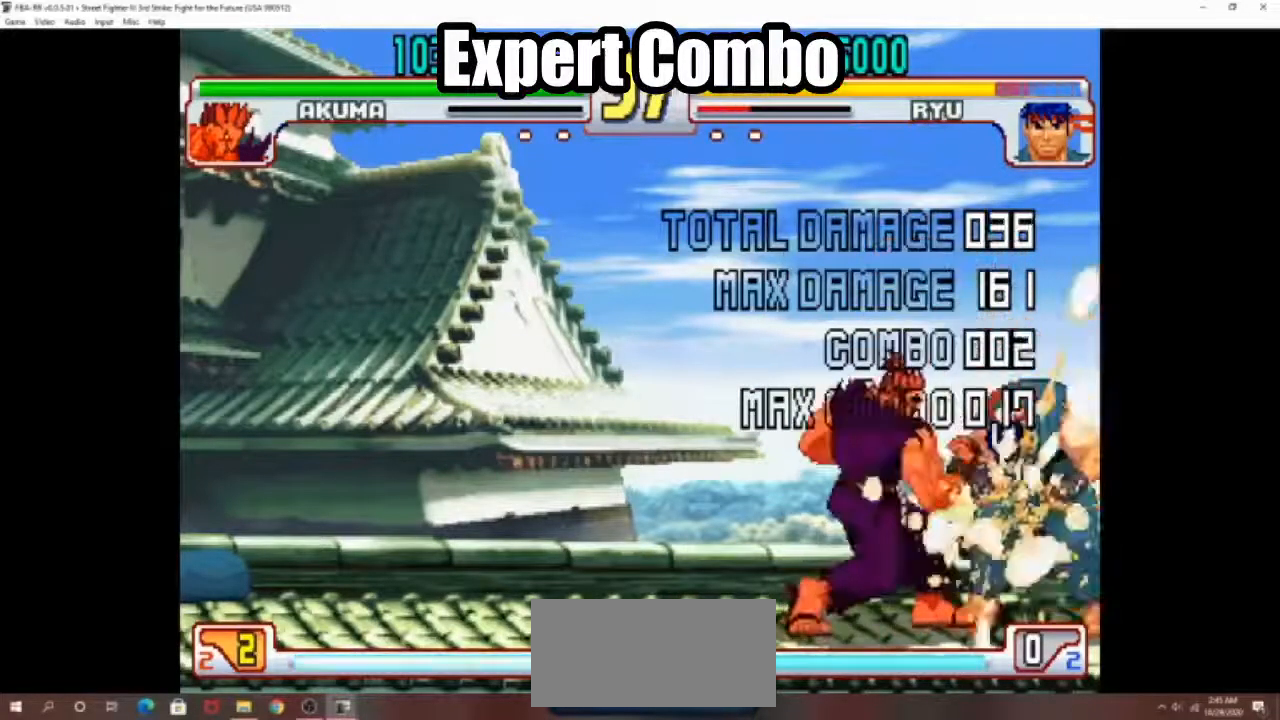
{"buttons": [], "left_stick": "center", "events": []}
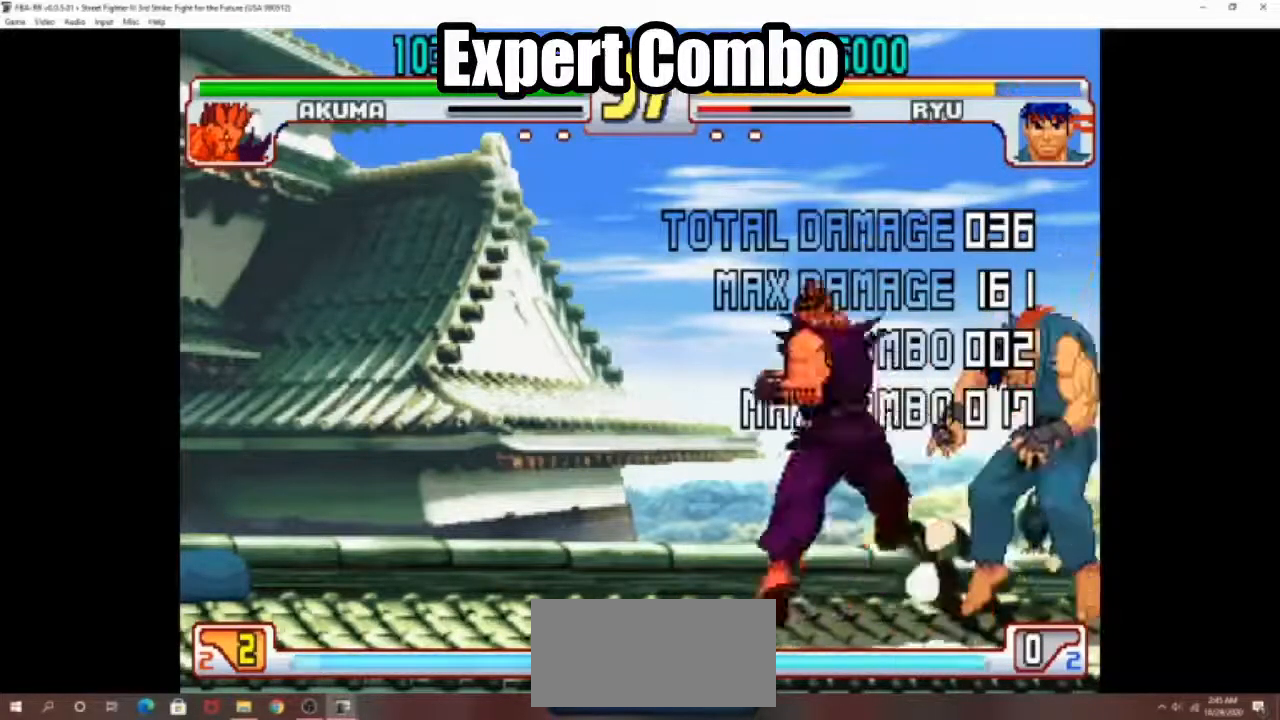
{"buttons": [], "left_stick": "right", "events": [[467, "left_stick", "right"]]}
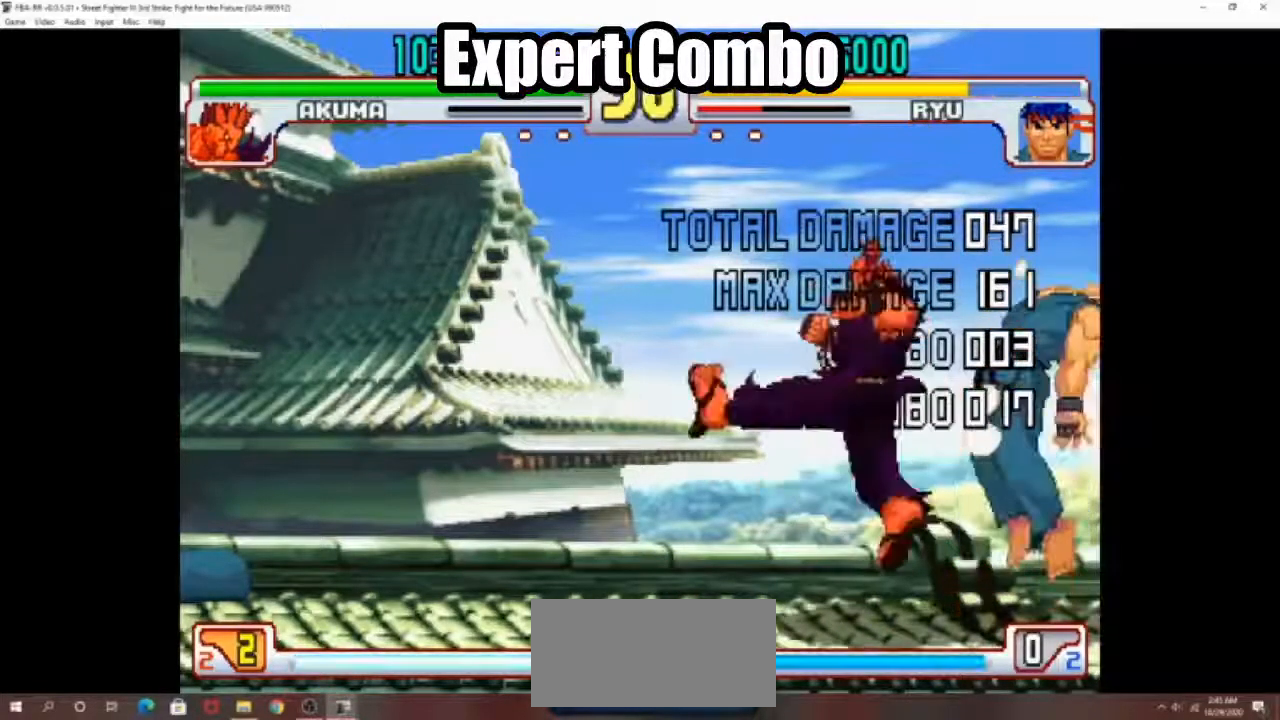
{"buttons": [], "left_stick": "down-right", "events": [[167, "left_stick", "down"], [400, "left_stick", "down-right"]]}
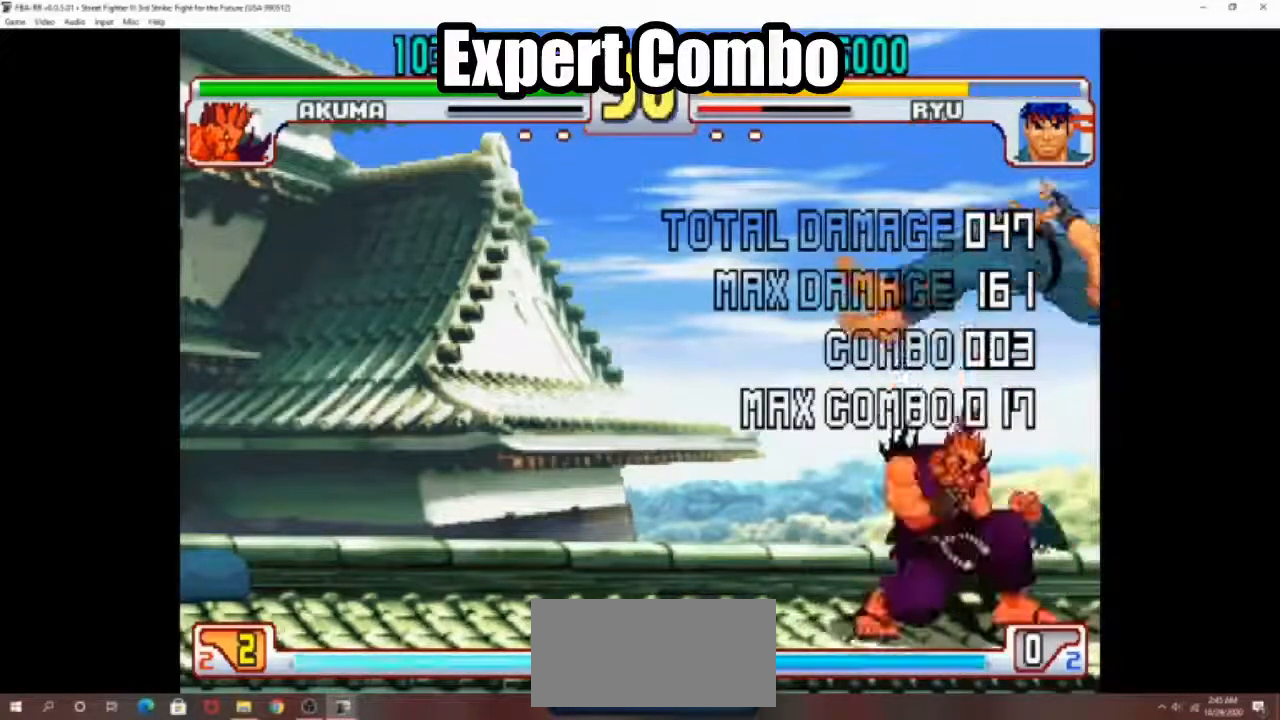
{"buttons": [], "left_stick": "center", "events": [[33, "R1", "down"], [100, "R1", "up"], [100, "left_stick", "center"], [167, "left_stick", "down-left"], [233, "left_stick", "down"], [333, "left_stick", "down-right"], [367, "R1", "down"], [467, "R1", "up"], [467, "left_stick", "center"]]}
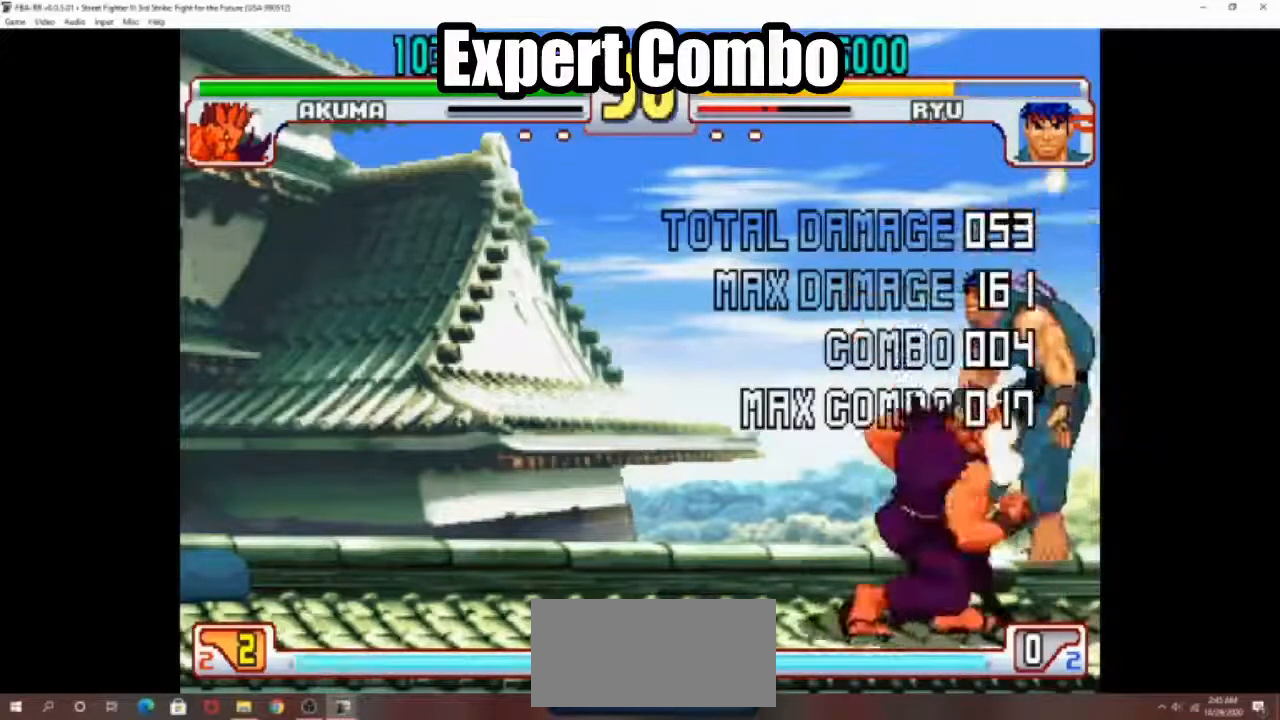
{"buttons": [], "left_stick": "center", "events": []}
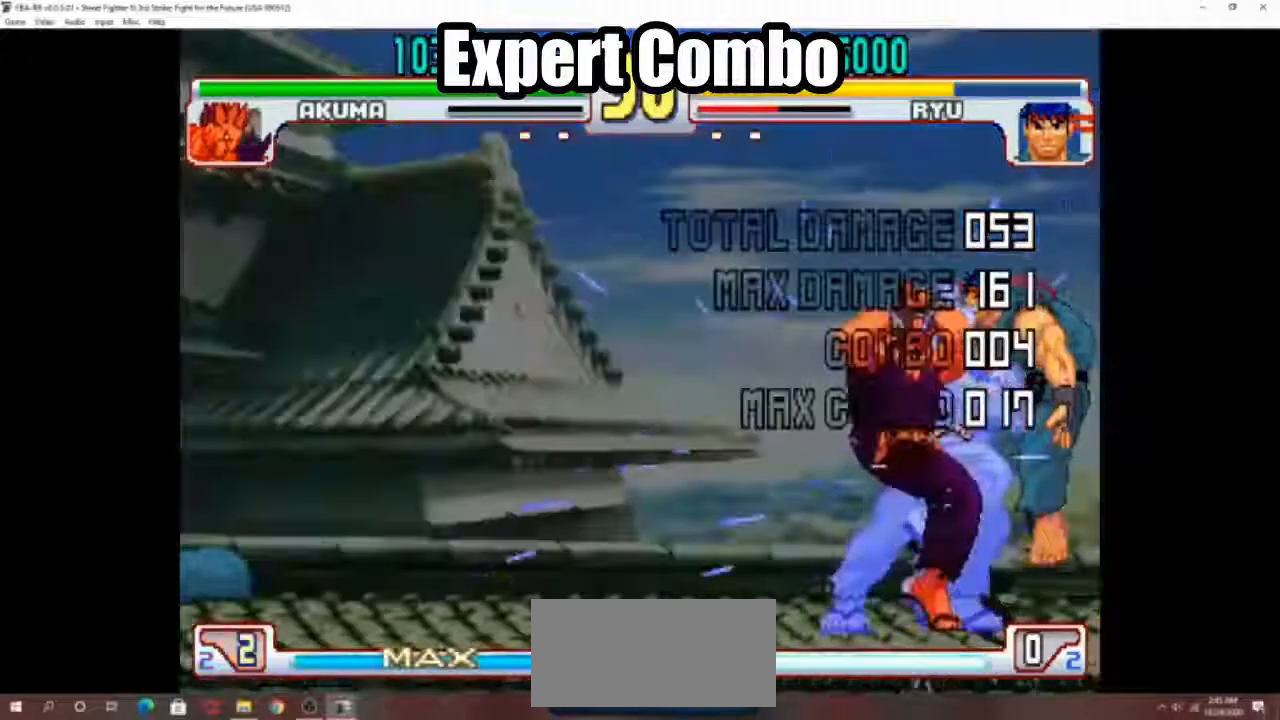
{"buttons": [], "left_stick": "center", "events": []}
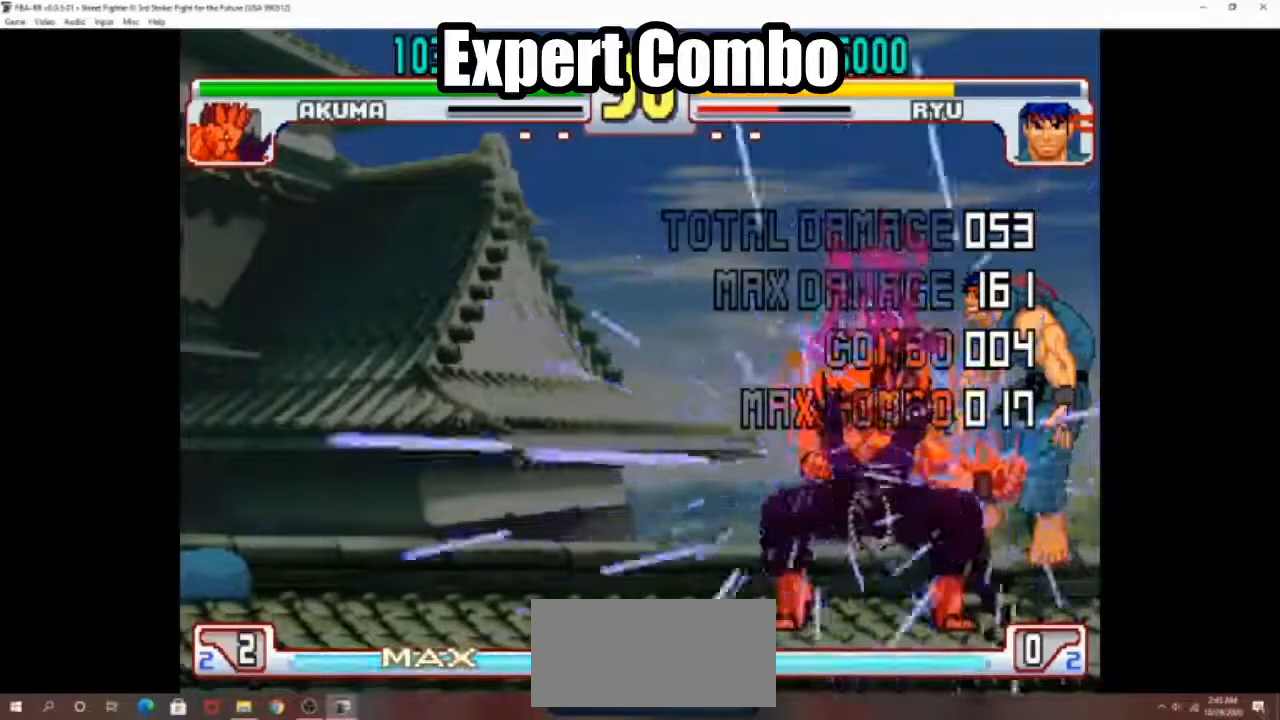
{"buttons": [], "left_stick": "center", "events": []}
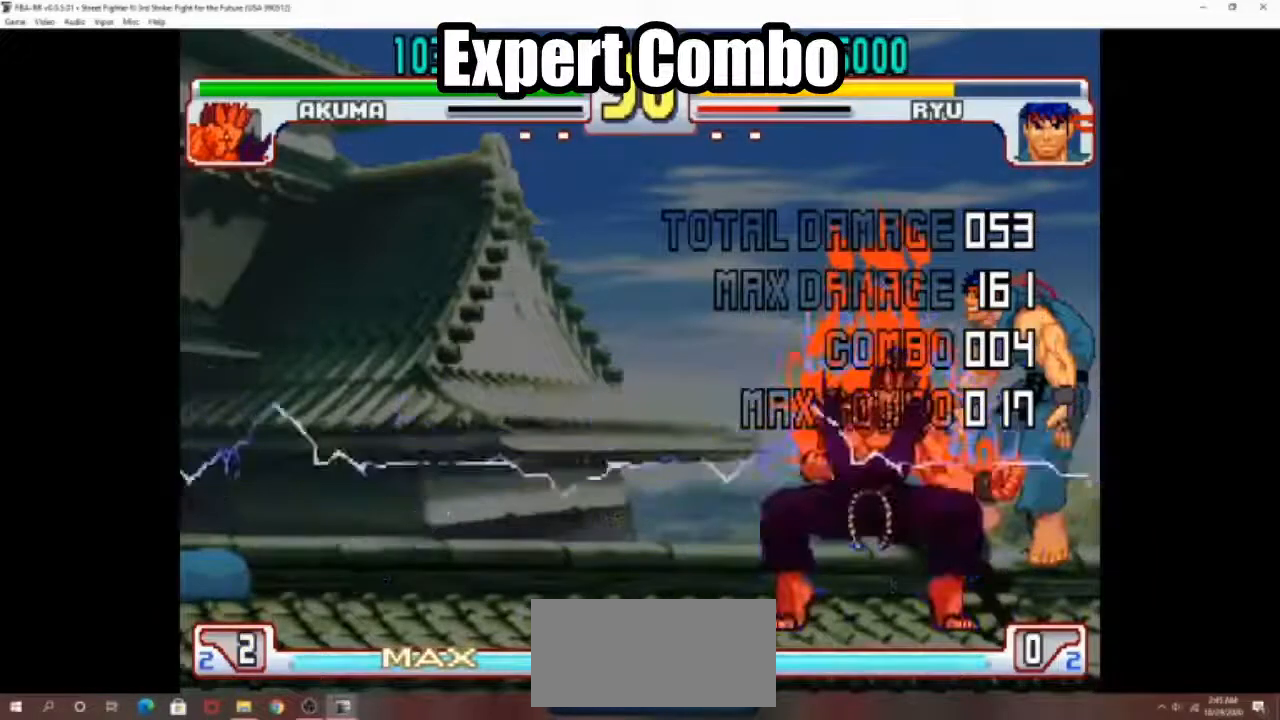
{"buttons": [], "left_stick": "center", "events": []}
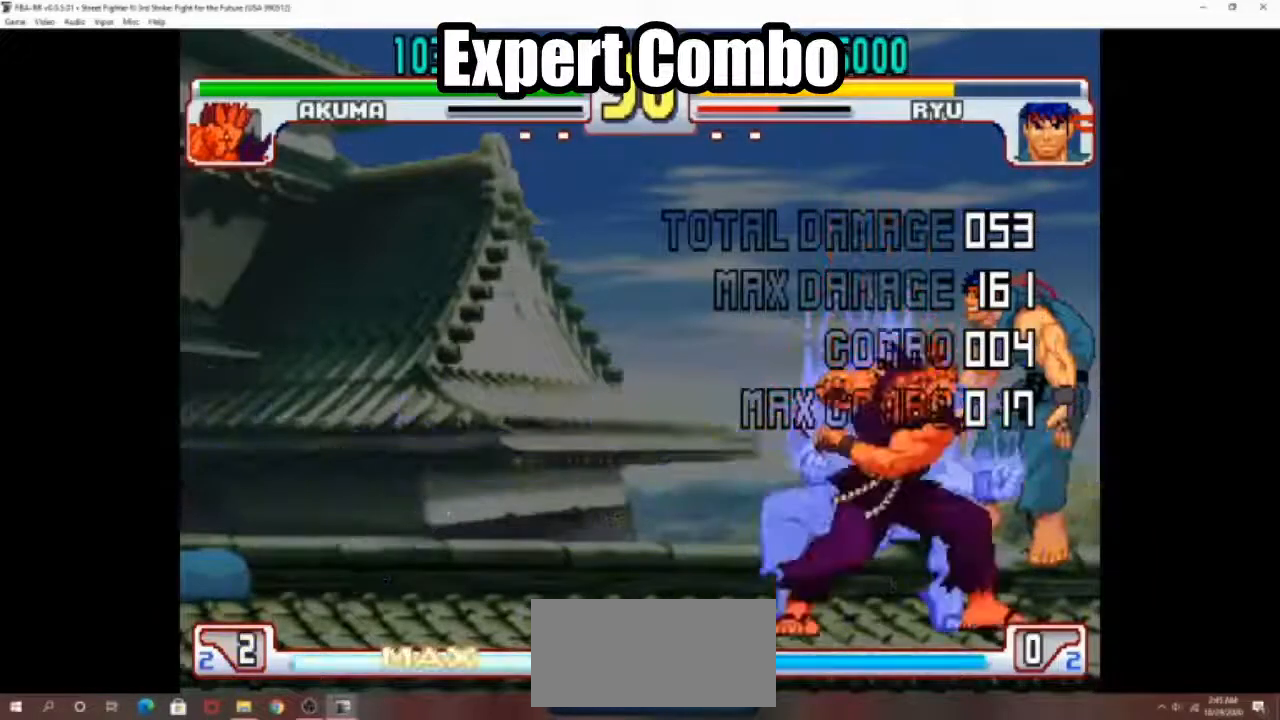
{"buttons": [], "left_stick": "center", "events": []}
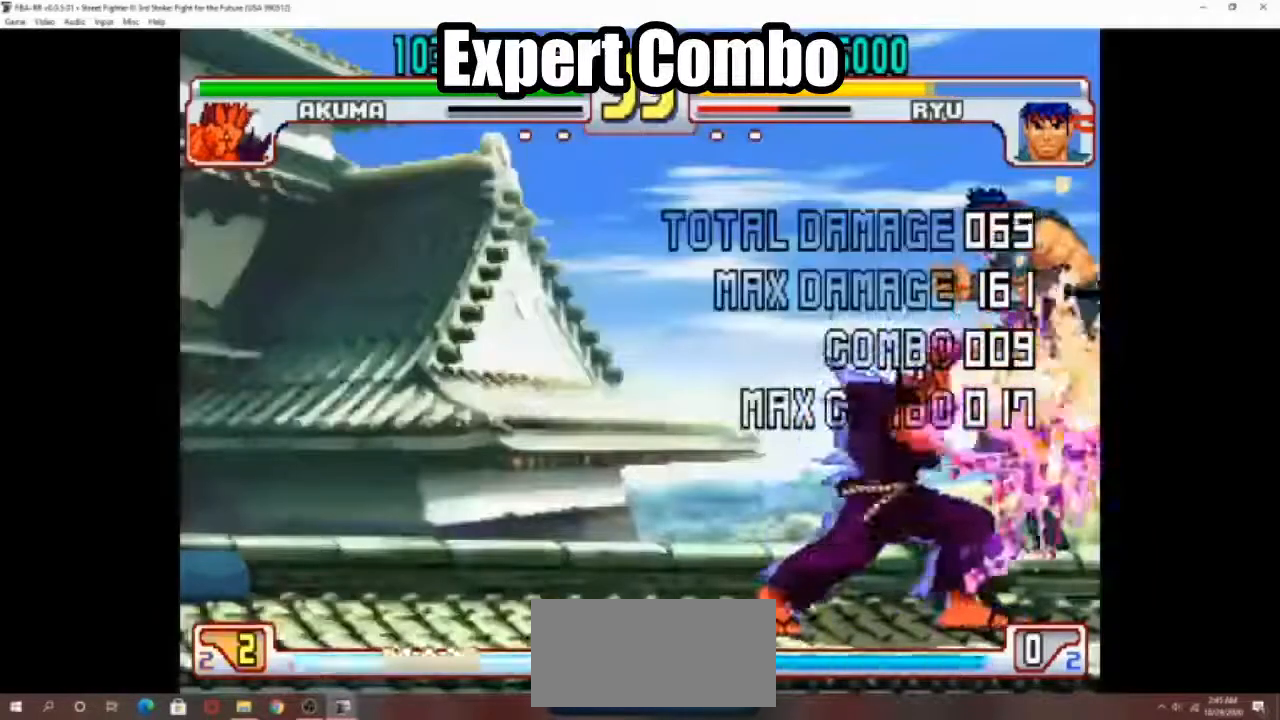
{"buttons": [], "left_stick": "right", "events": [[433, "left_stick", "right"]]}
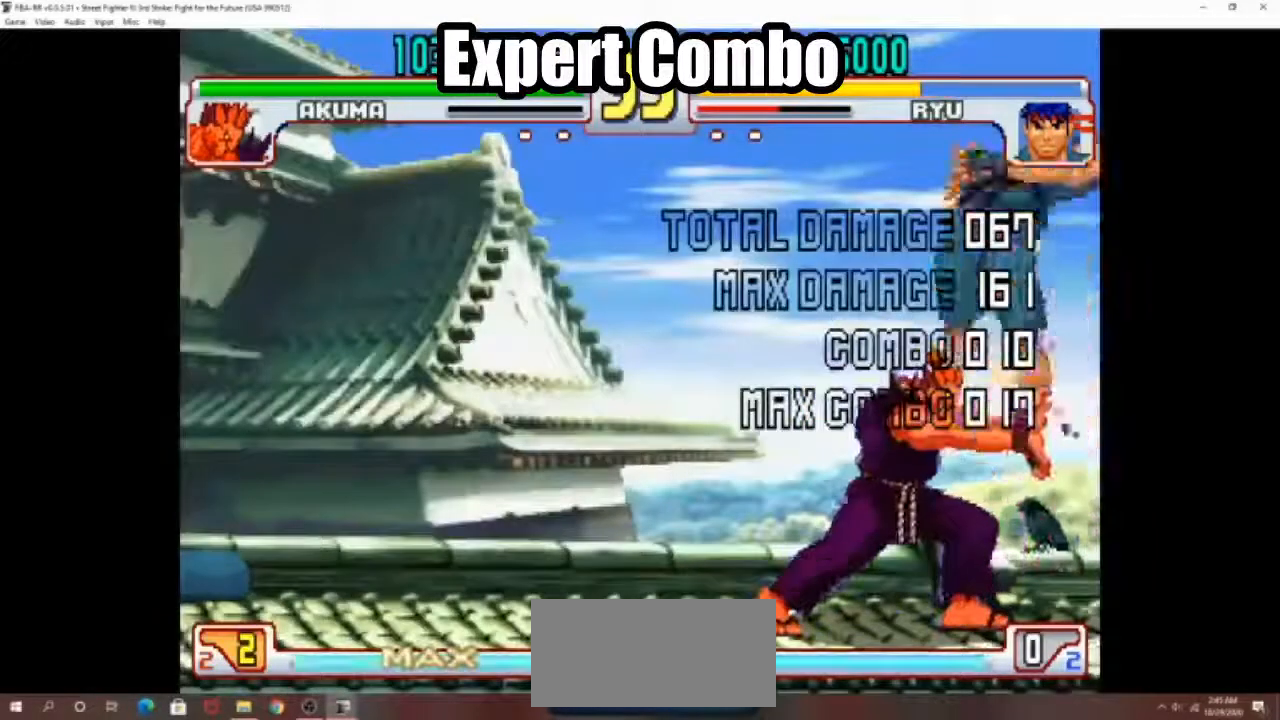
{"buttons": [], "left_stick": "down-right", "events": [[167, "left_stick", "down"], [433, "left_stick", "down-right"]]}
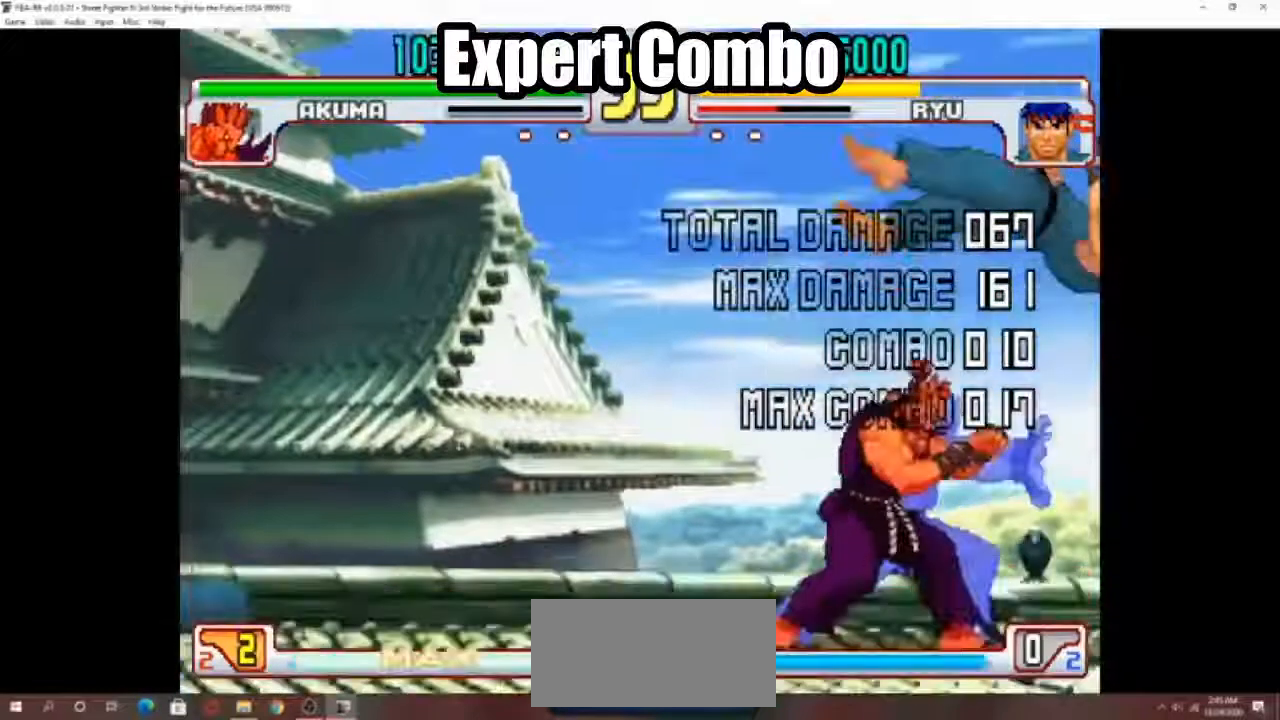
{"buttons": [], "left_stick": "center", "events": [[67, "R1", "down"], [133, "left_stick", "down"], [200, "R1", "up"], [367, "left_stick", "down-right"], [467, "left_stick", "center"]]}
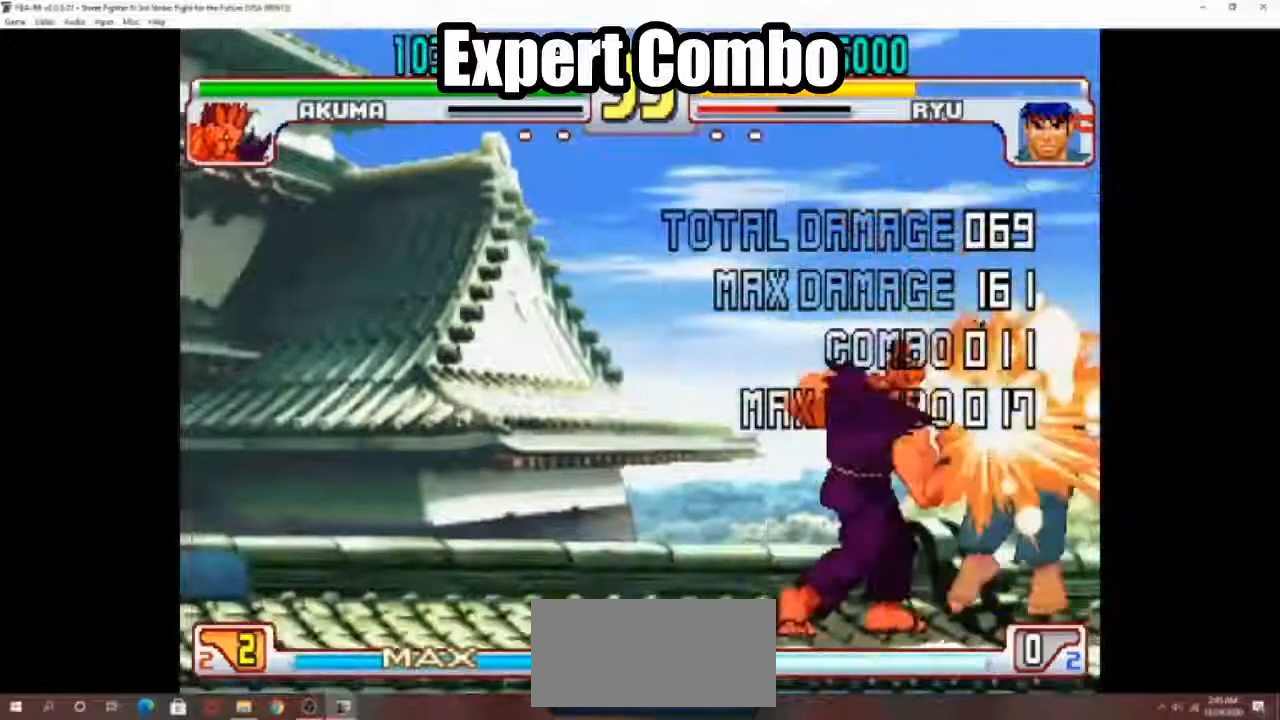
{"buttons": [], "left_stick": "center", "events": []}
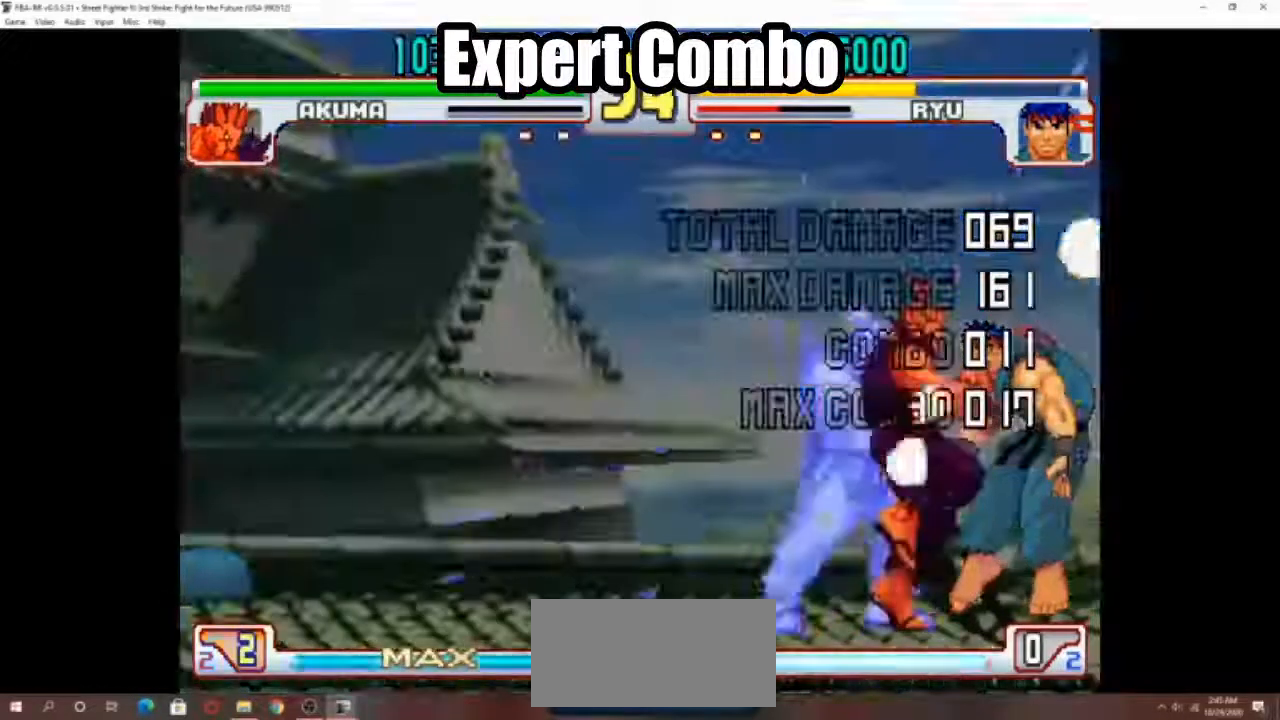
{"buttons": [], "left_stick": "center", "events": []}
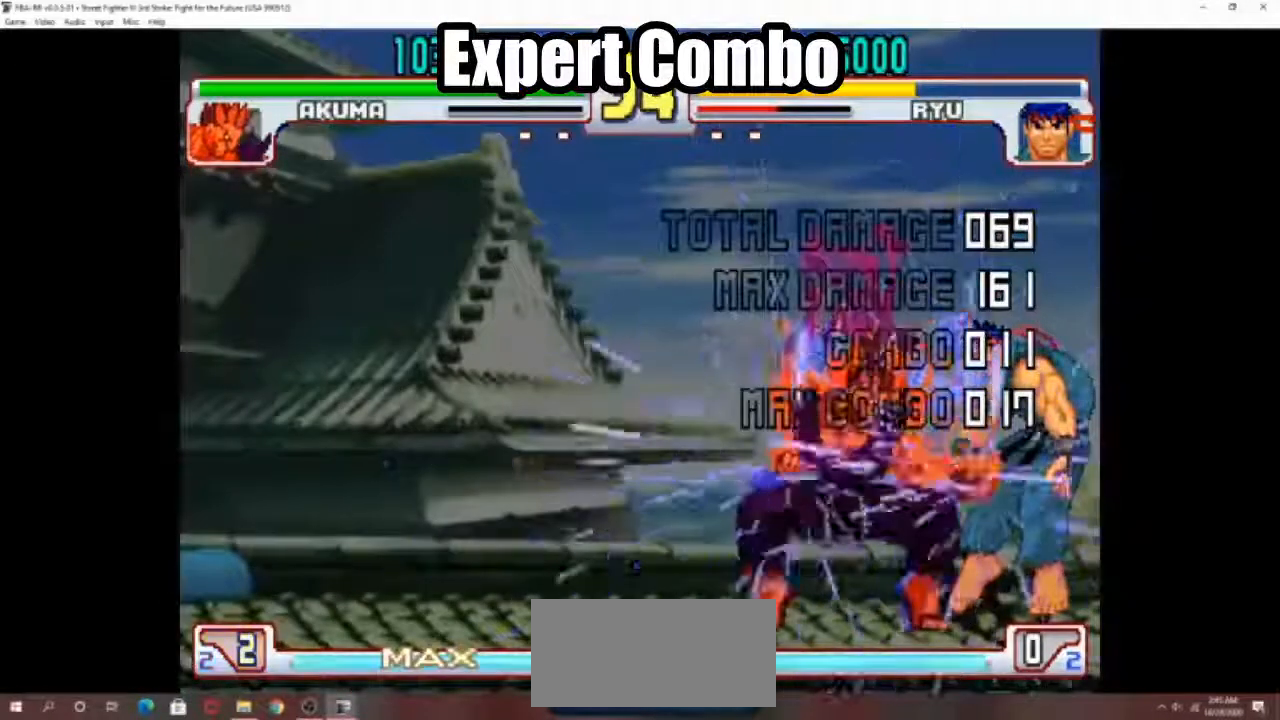
{"buttons": [], "left_stick": "center", "events": []}
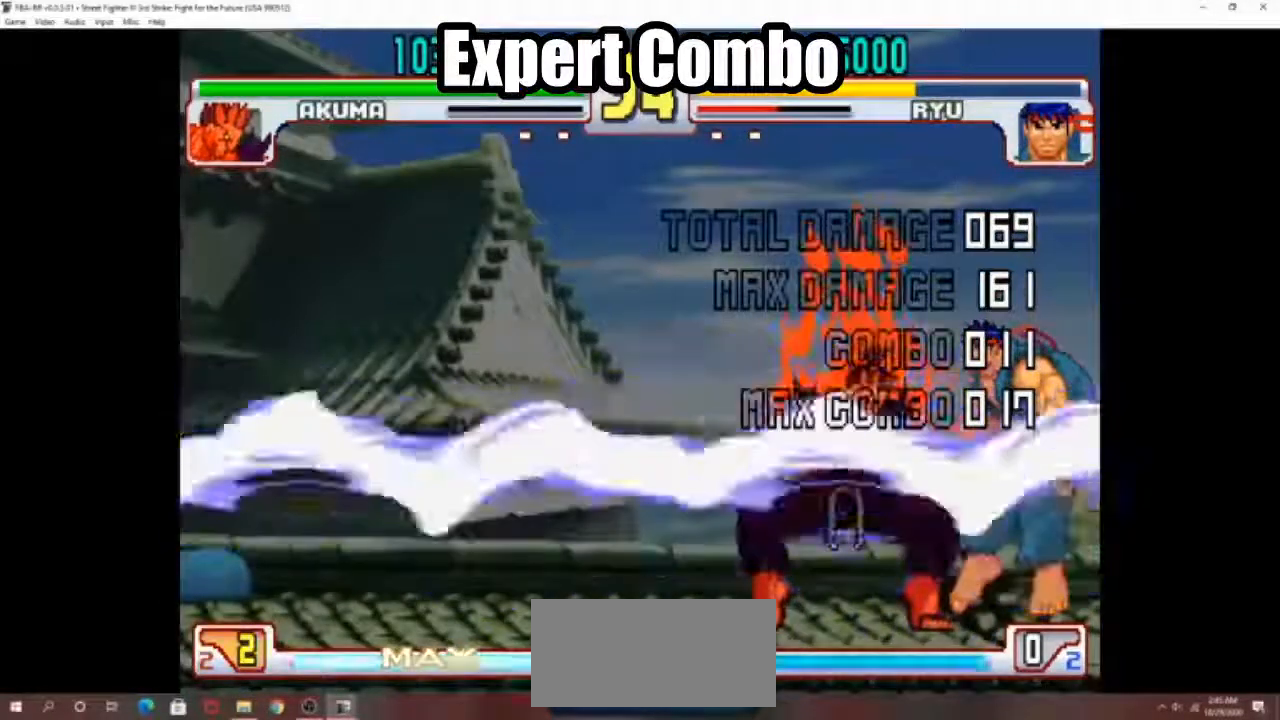
{"buttons": [], "left_stick": "center", "events": []}
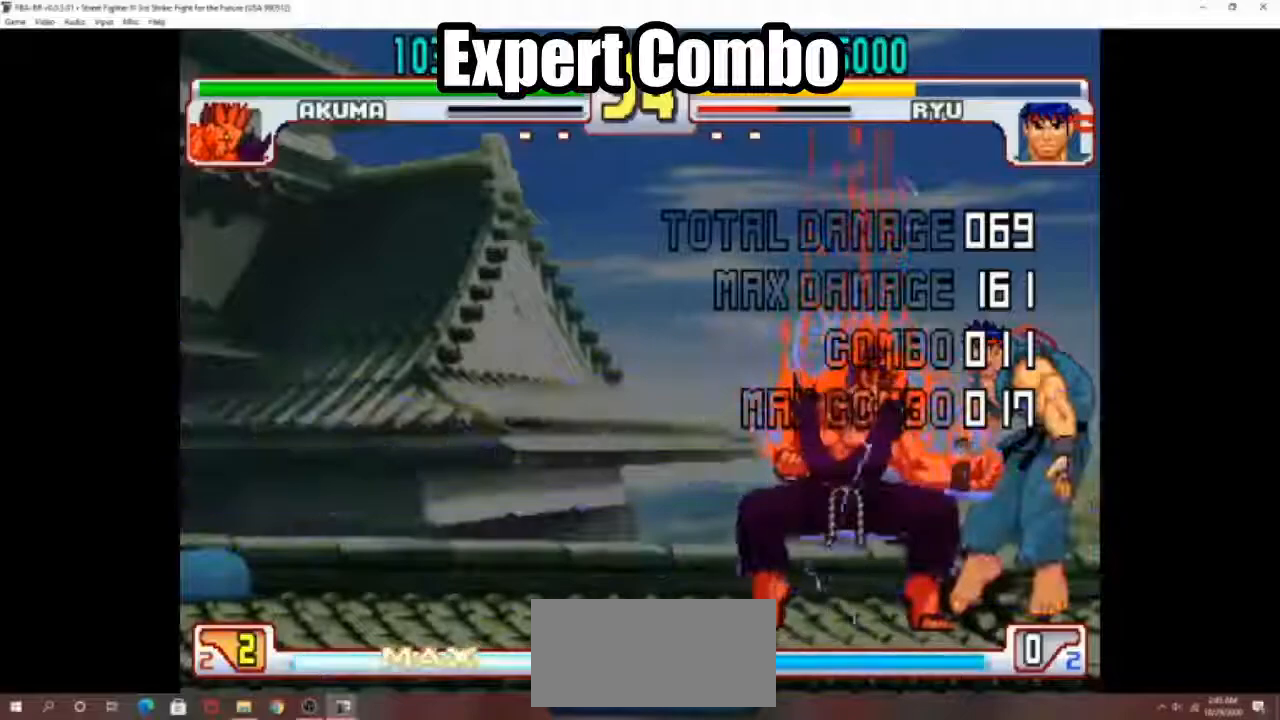
{"buttons": [], "left_stick": "center", "events": []}
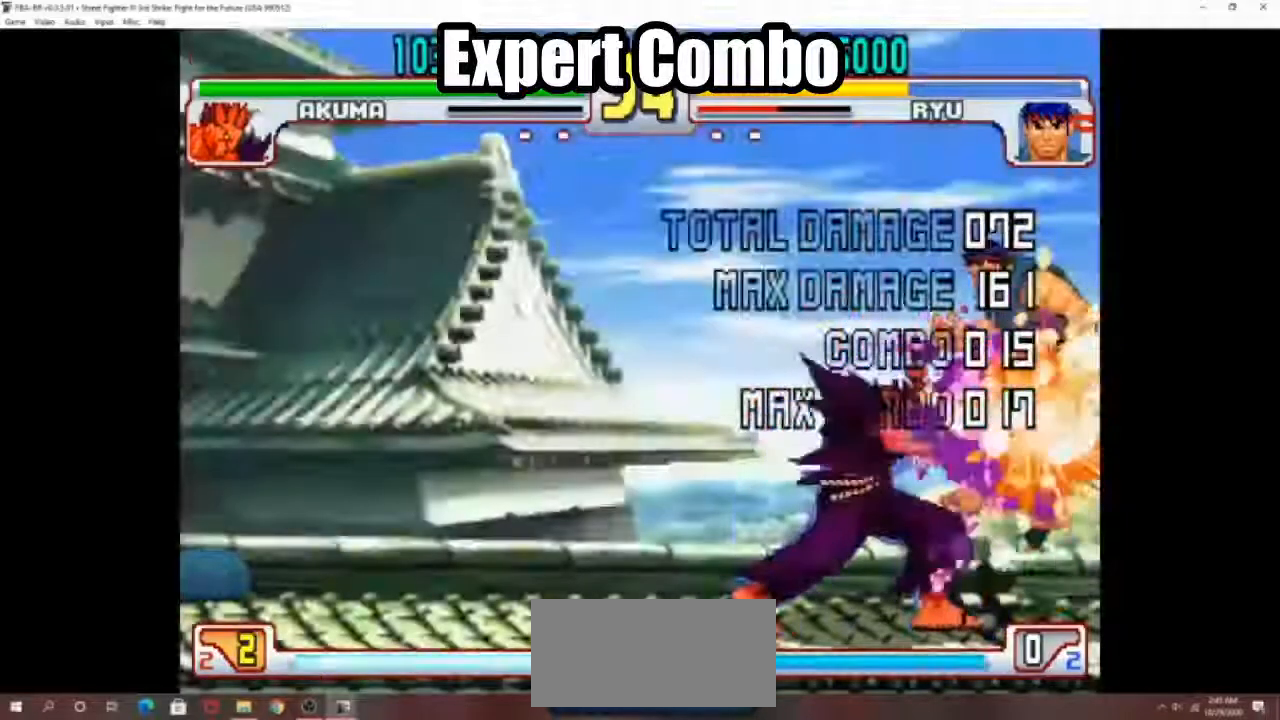
{"buttons": [], "left_stick": "center", "events": []}
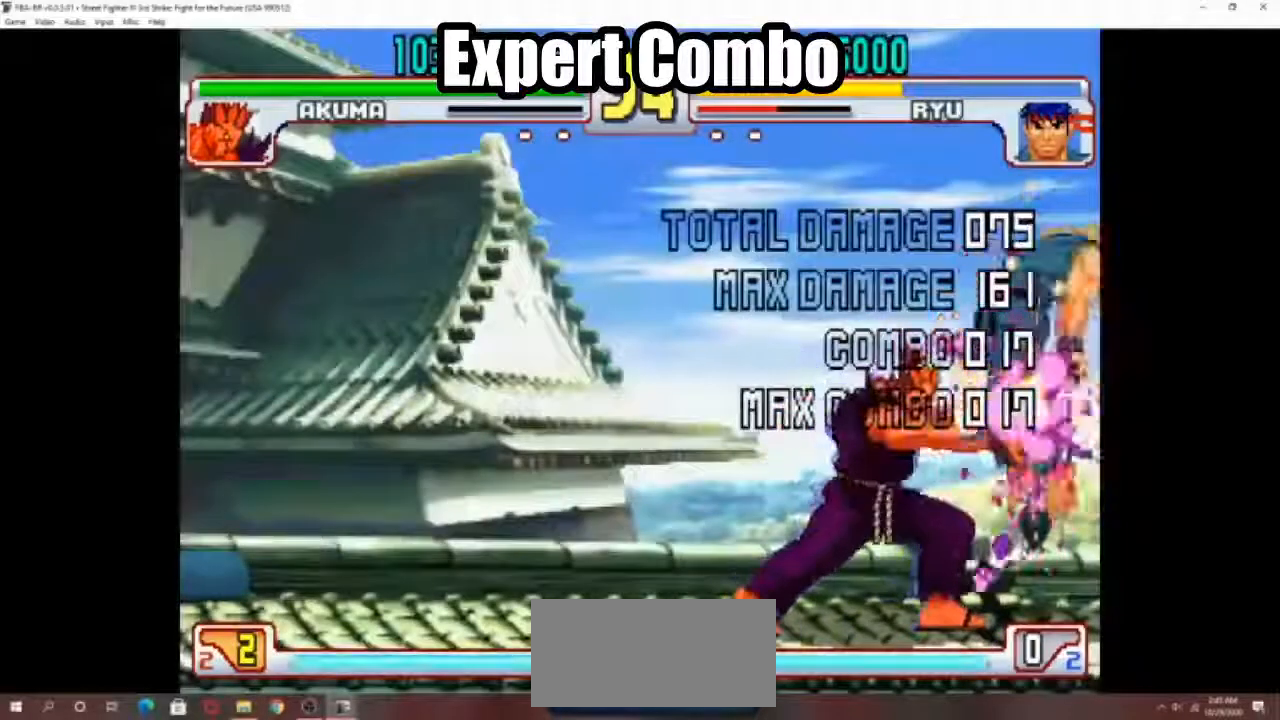
{"buttons": [], "left_stick": "down-right", "events": [[267, "left_stick", "right"], [400, "left_stick", "down-right"]]}
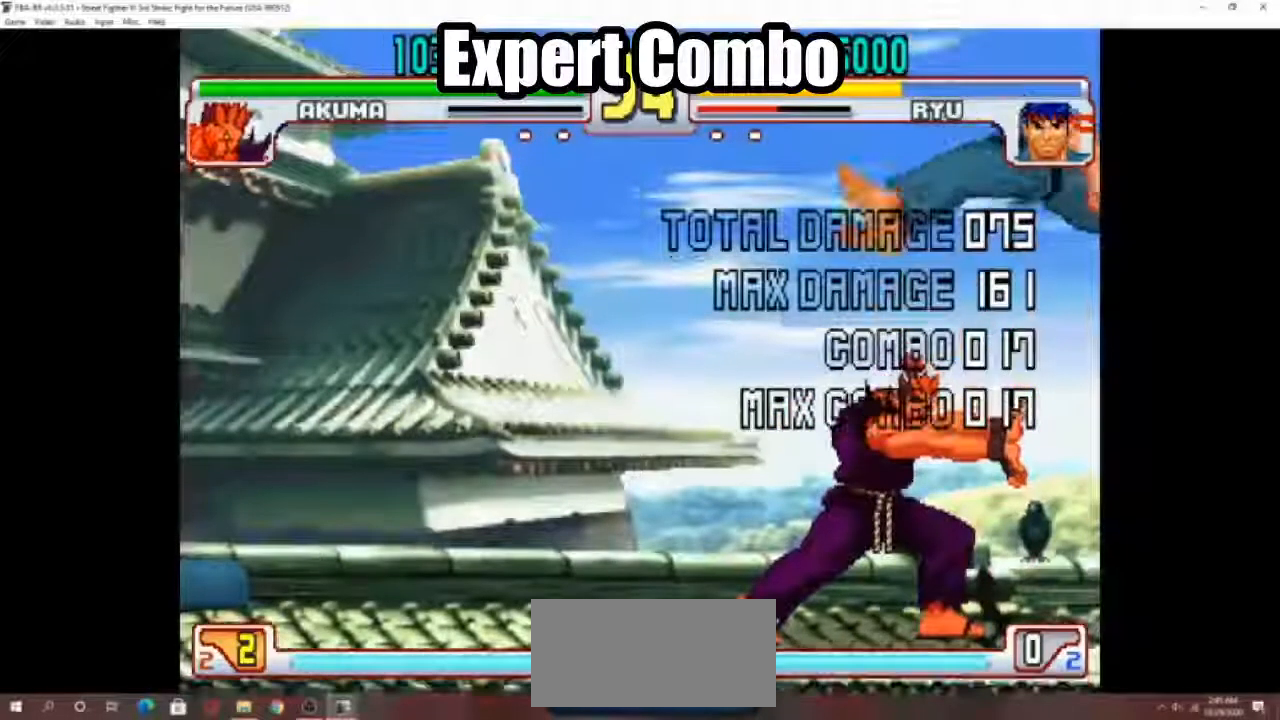
{"buttons": [], "left_stick": "center", "events": [[100, "left_stick", "down-left"], [167, "left_stick", "left"], [200, "R2", "down"], [267, "R2", "up"], [267, "left_stick", "center"]]}